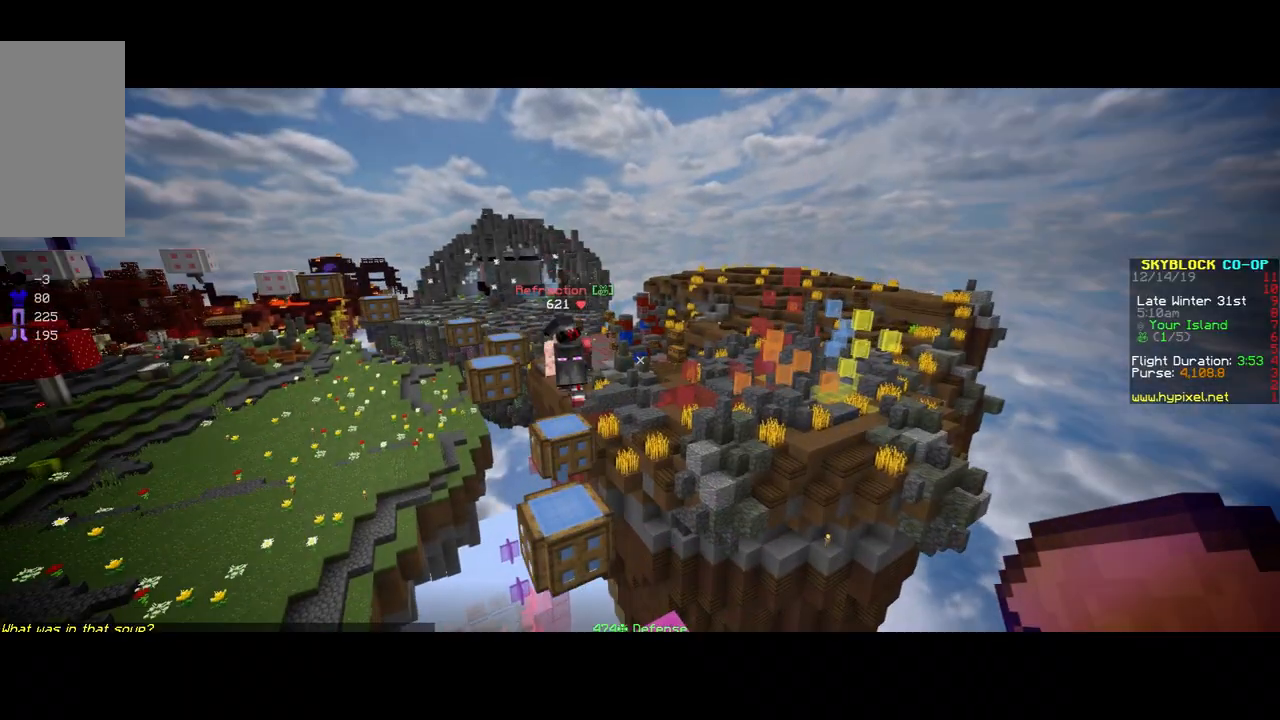
Gameplay with keyboard and mouse; each line is a JSON object with the keys and mouse buttons held at the frame after it. "events" lists presses ("down") and releases ("up") of "a", "d", "s", "space", "w", "mouse_left" and "mouse_right" between this image and that frame as [ms after this image, input, new state], when the widget could be followed in between. "mouse_left", "mouse_right" = the "left", "right" buttons of the "mouse" list. No other keys are recorded. Fast repeated clicks can show as one long hold. Mouse movement is not recorded.
{"keys": ["space", "w"], "mouse": [], "events": [[50, "d", "up"], [350, "space", "down"]]}
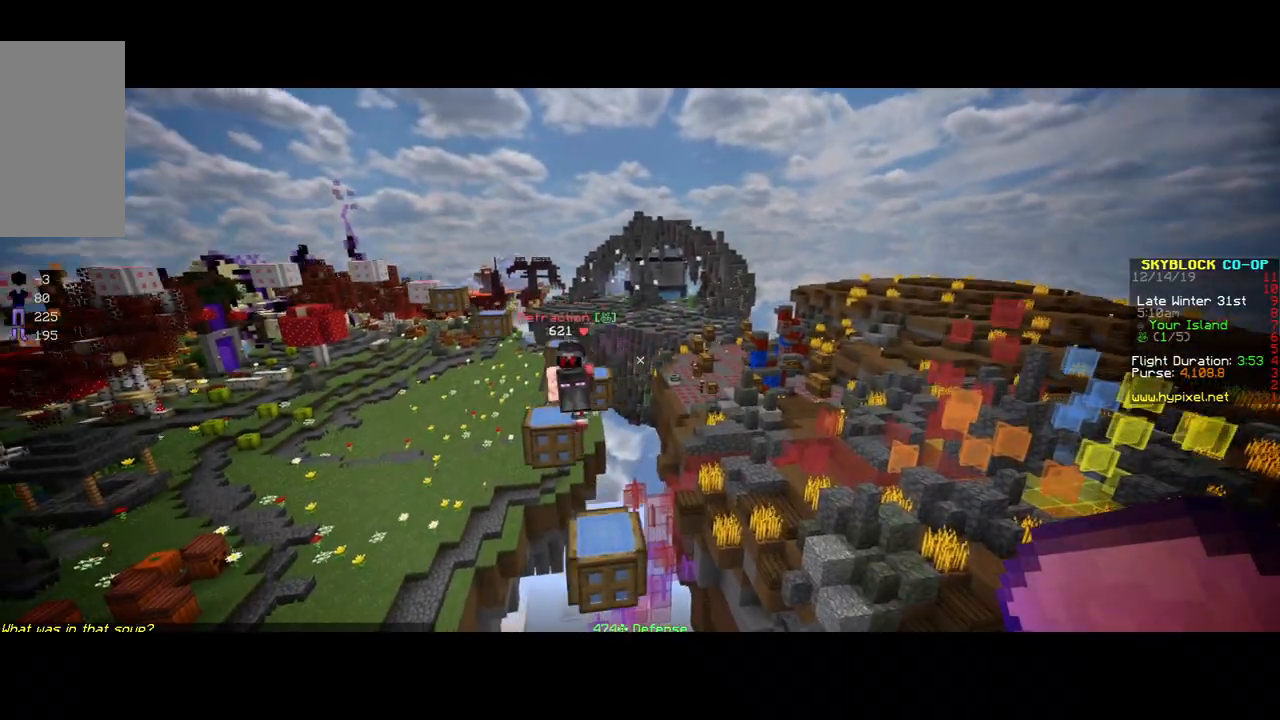
{"keys": ["d", "space", "w"], "mouse": [], "events": [[17, "space", "up"], [167, "w", "up"], [250, "d", "down"], [250, "w", "down"], [417, "space", "down"]]}
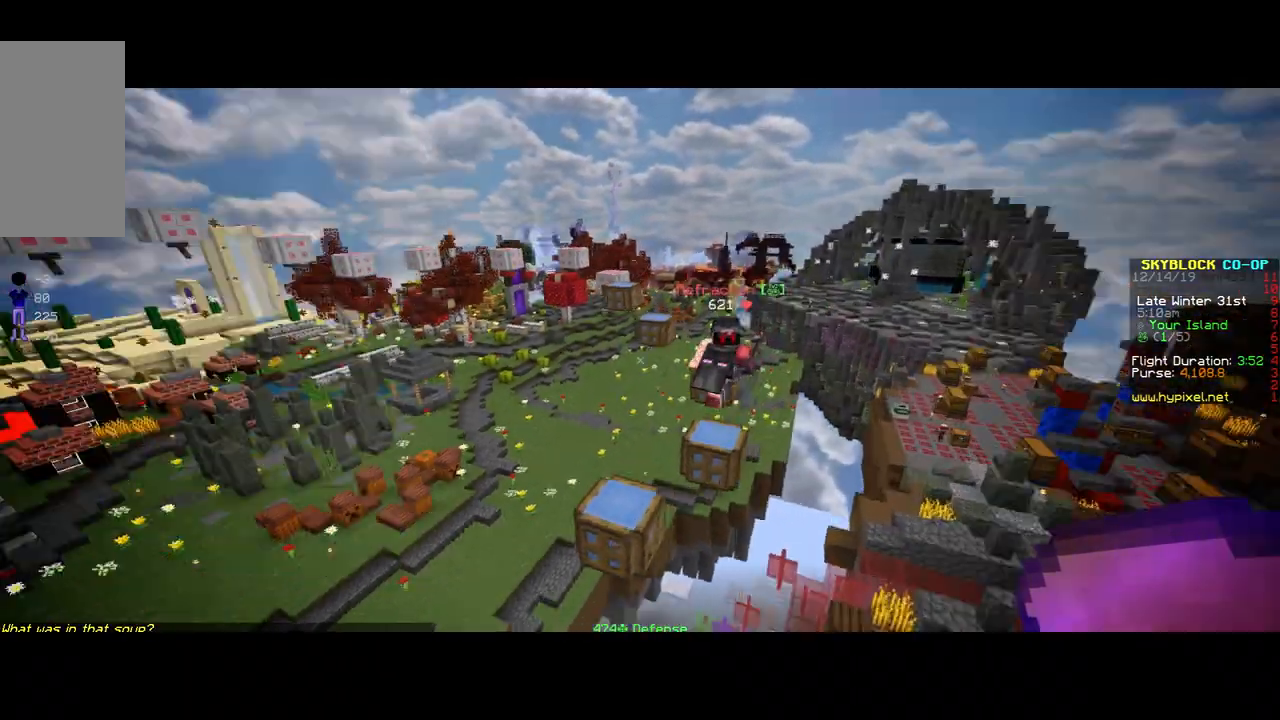
{"keys": ["d", "s"], "mouse": [], "events": [[50, "w", "up"], [150, "space", "up"], [200, "s", "down"], [267, "a", "down"], [267, "d", "up"], [383, "d", "down"], [400, "a", "up"]]}
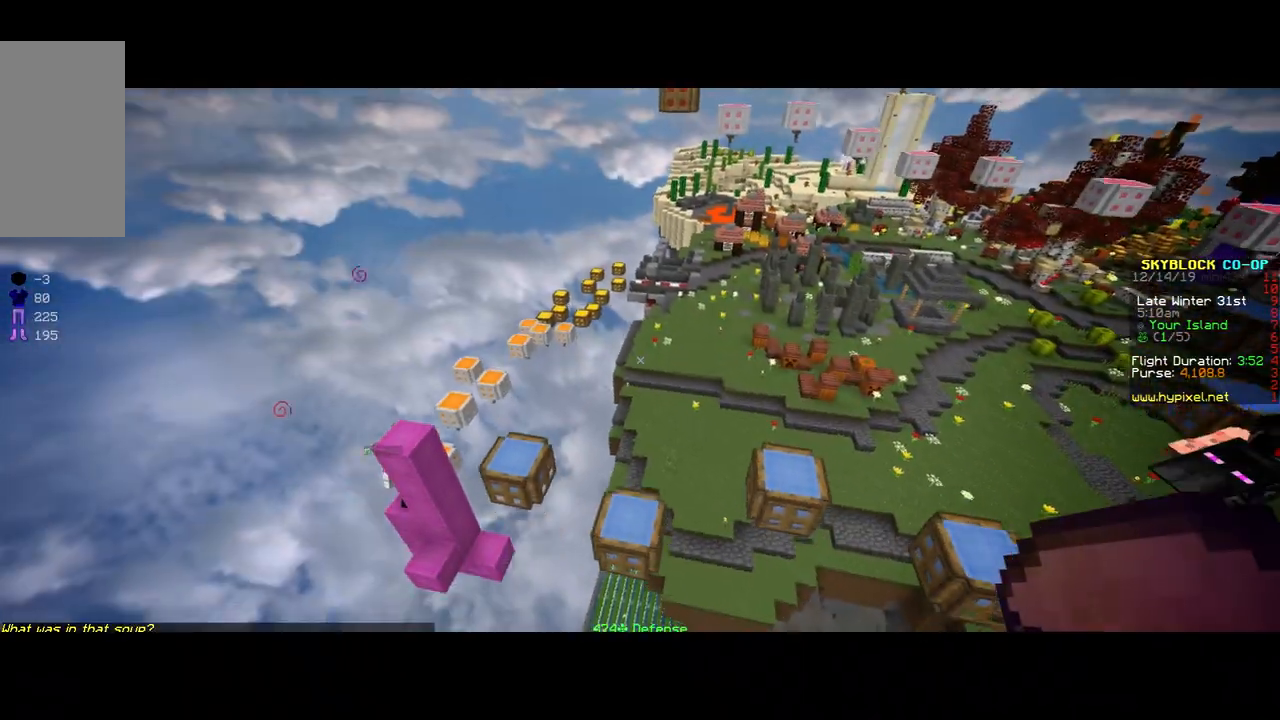
{"keys": [], "mouse": [], "events": [[33, "d", "up"], [200, "d", "down"], [233, "s", "up"], [400, "d", "up"]]}
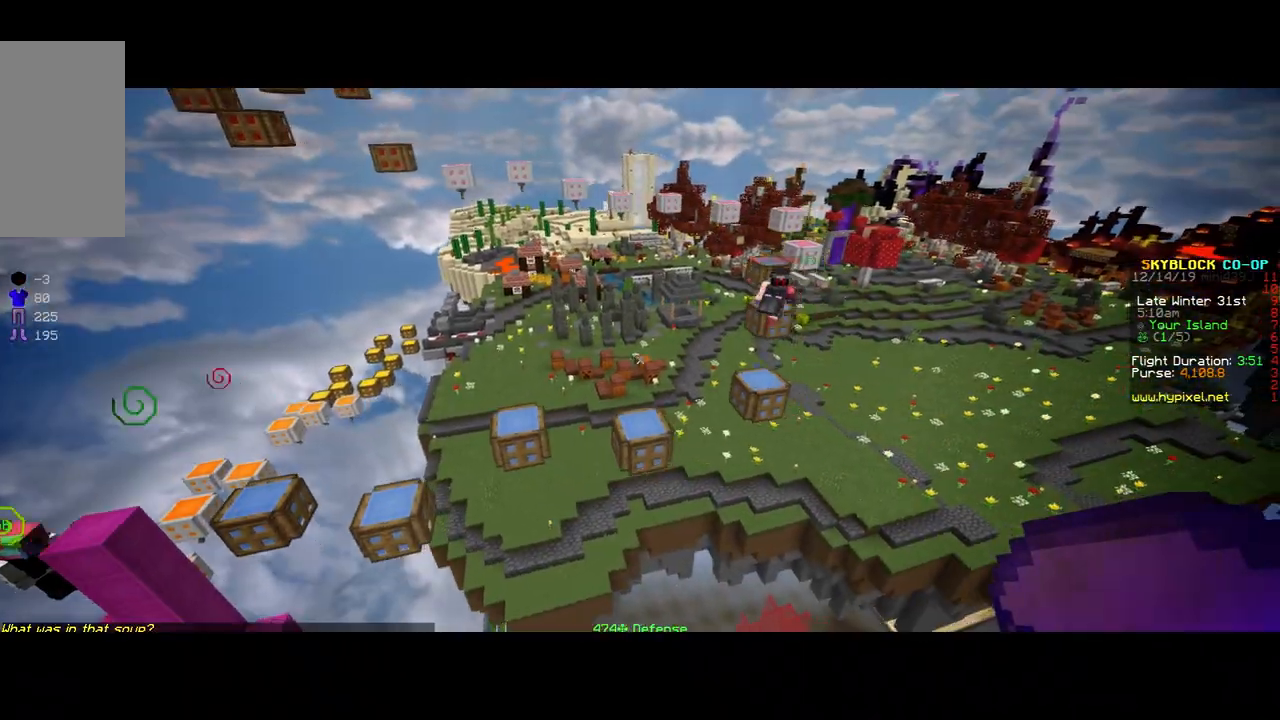
{"keys": ["d", "space", "w"], "mouse": [], "events": [[100, "d", "down"], [100, "w", "down"], [183, "space", "down"]]}
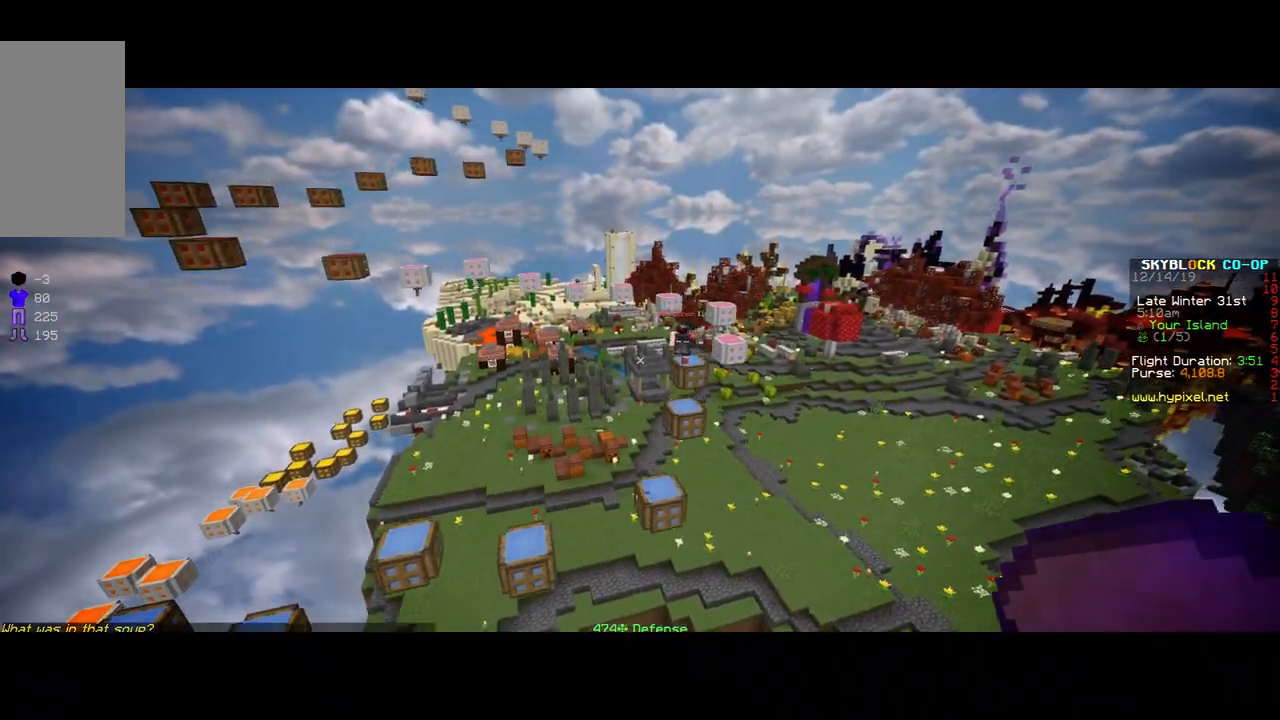
{"keys": ["d", "w"], "mouse": [], "events": [[50, "space", "up"], [83, "space", "down"], [467, "space", "up"]]}
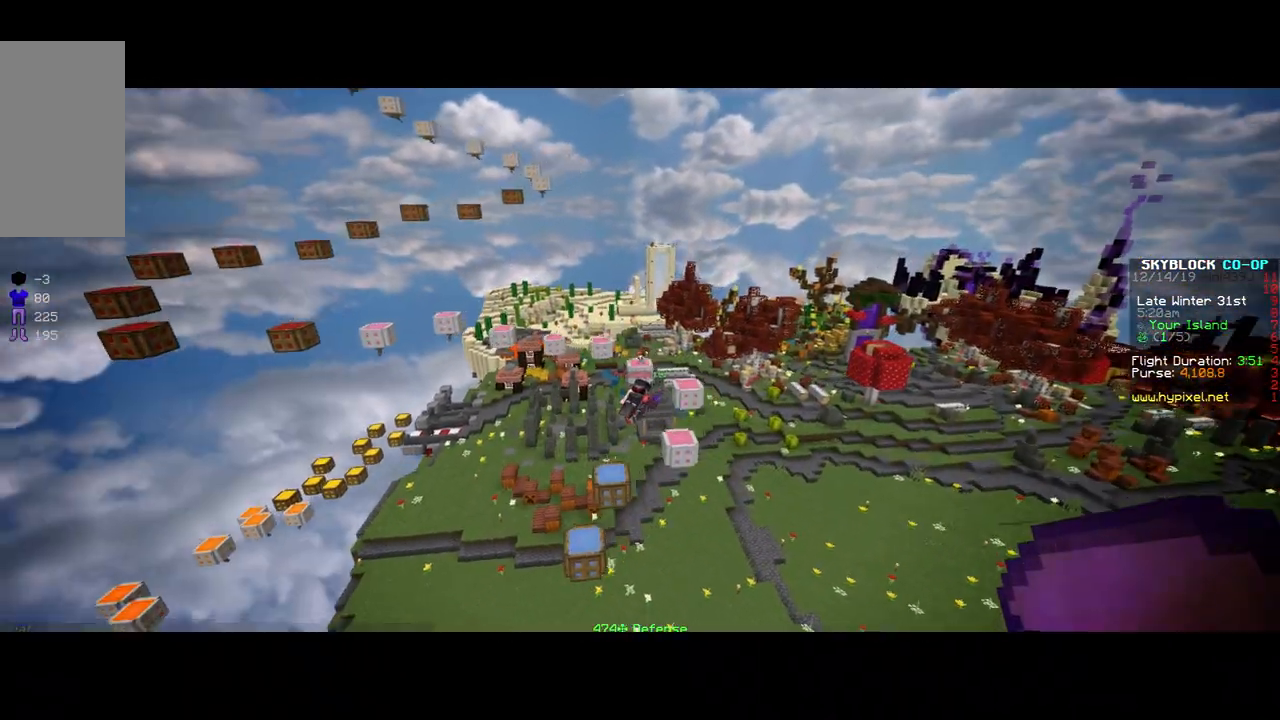
{"keys": ["a", "w"], "mouse": [], "events": [[50, "w", "up"], [300, "w", "down"], [350, "a", "down"], [350, "d", "up"]]}
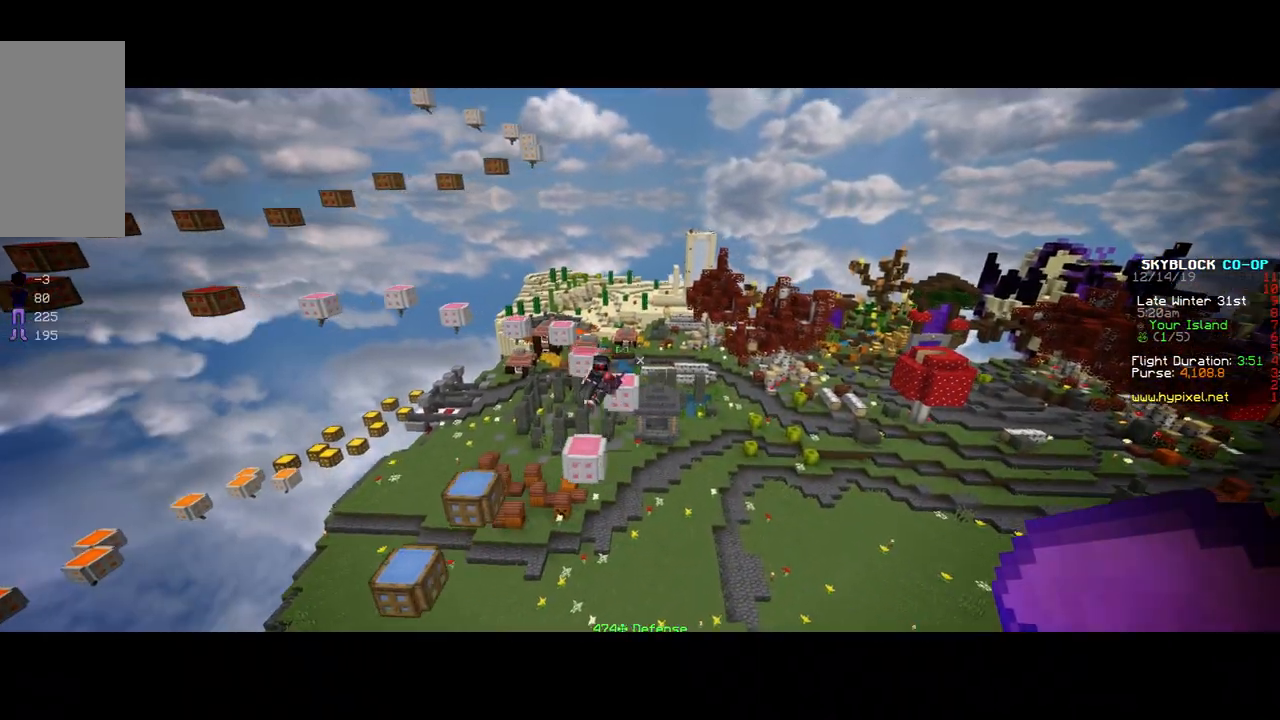
{"keys": ["a"], "mouse": [], "events": [[100, "space", "down"], [350, "space", "up"], [450, "w", "up"]]}
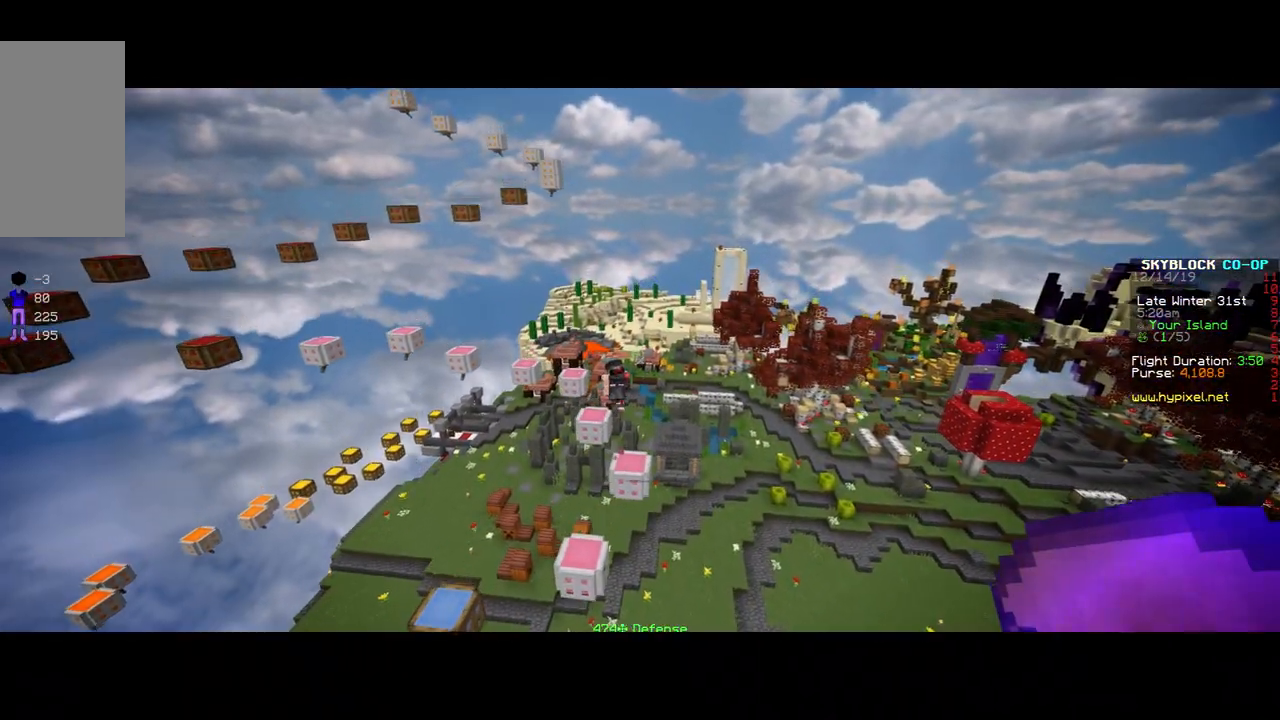
{"keys": ["a"], "mouse": [], "events": []}
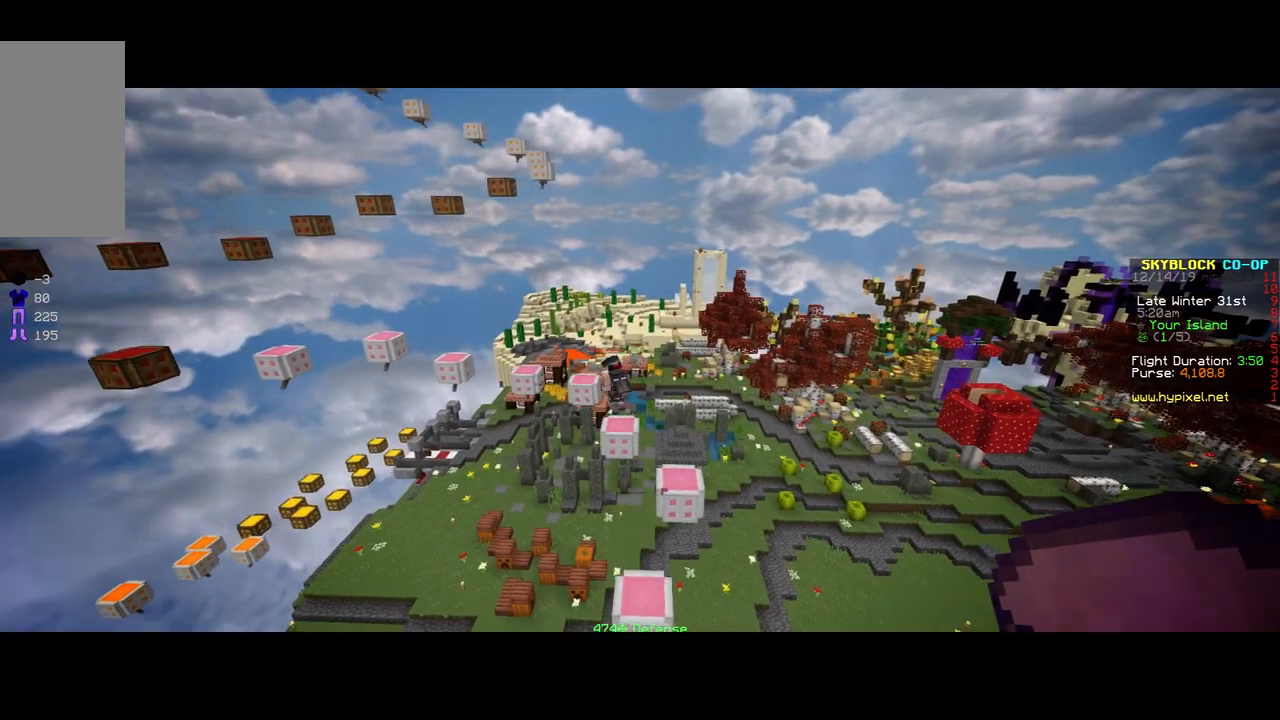
{"keys": [], "mouse": [], "events": [[200, "space", "down"], [383, "a", "up"], [383, "space", "up"]]}
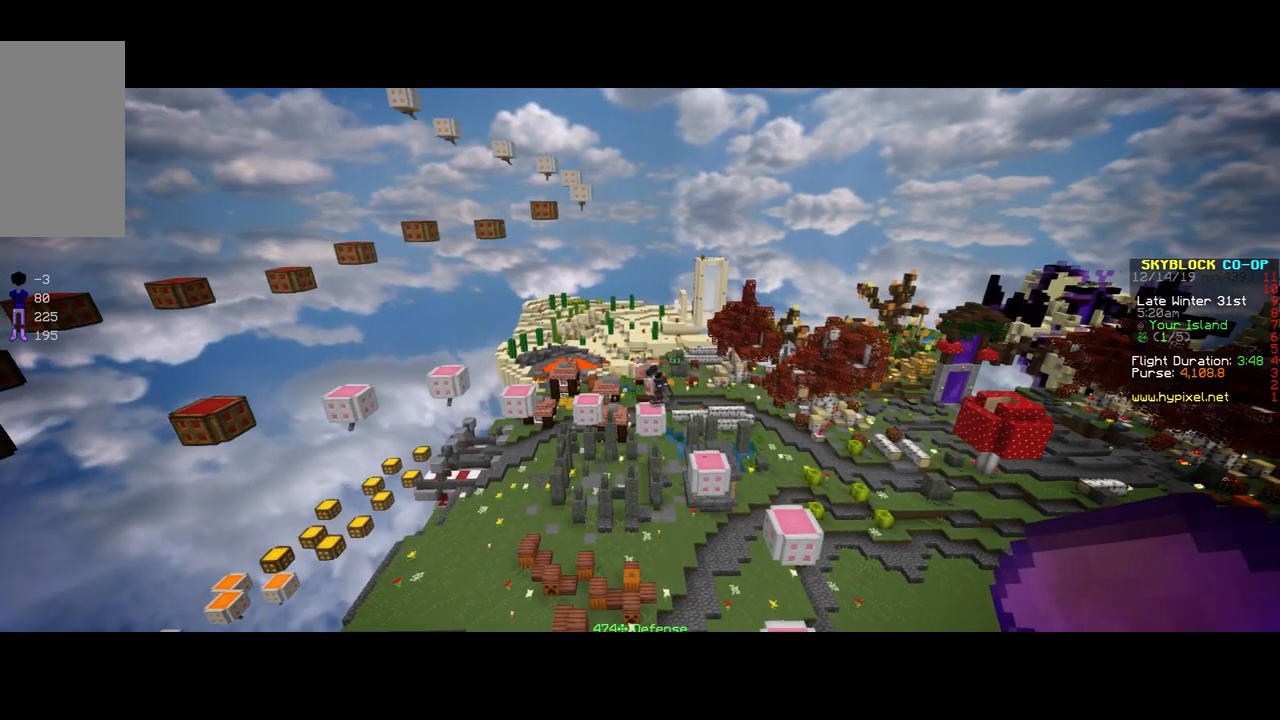
{"keys": ["a", "space"], "mouse": [], "events": [[200, "a", "down"], [500, "space", "down"]]}
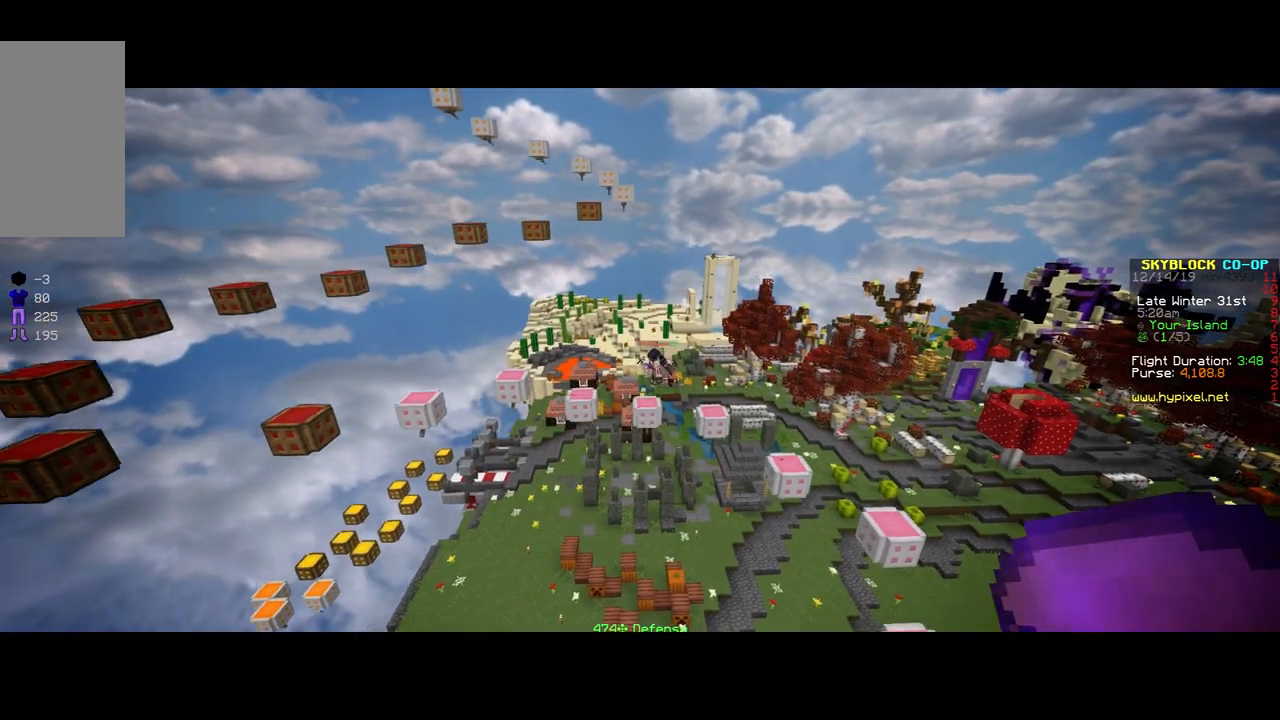
{"keys": [], "mouse": [], "events": [[100, "s", "down"], [350, "space", "up"], [400, "s", "up"], [450, "a", "up"]]}
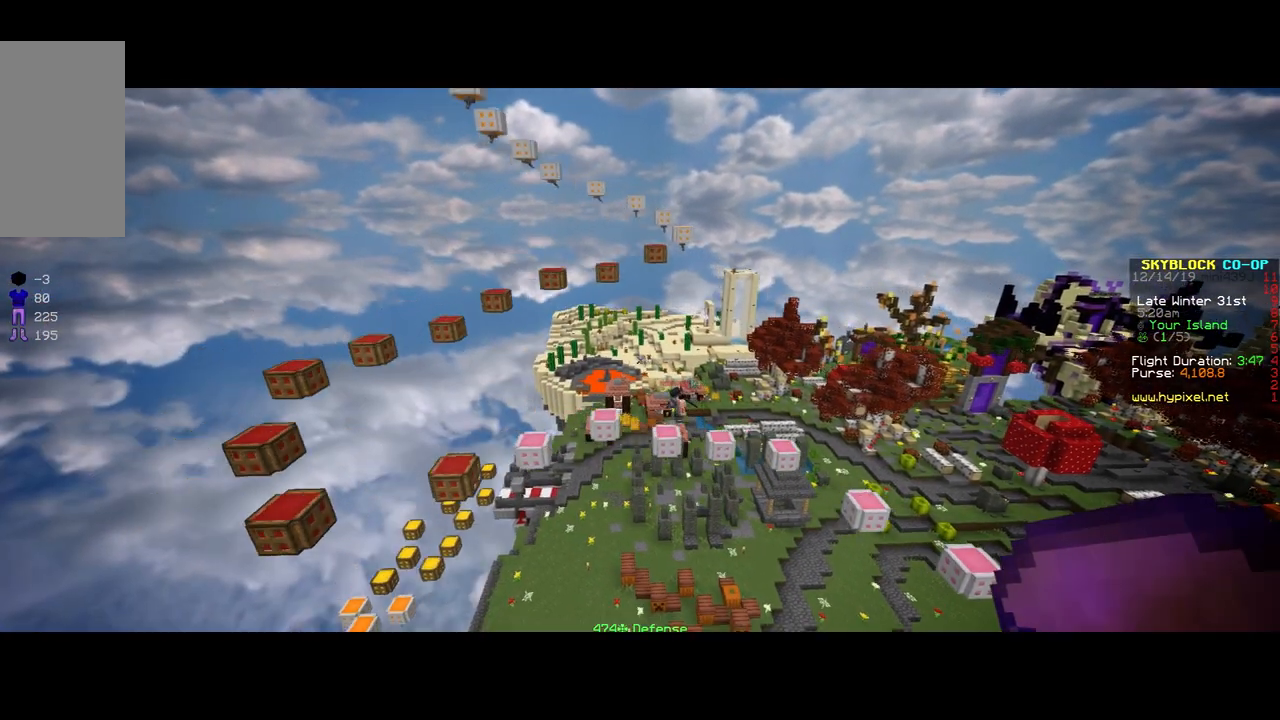
{"keys": [], "mouse": [], "events": []}
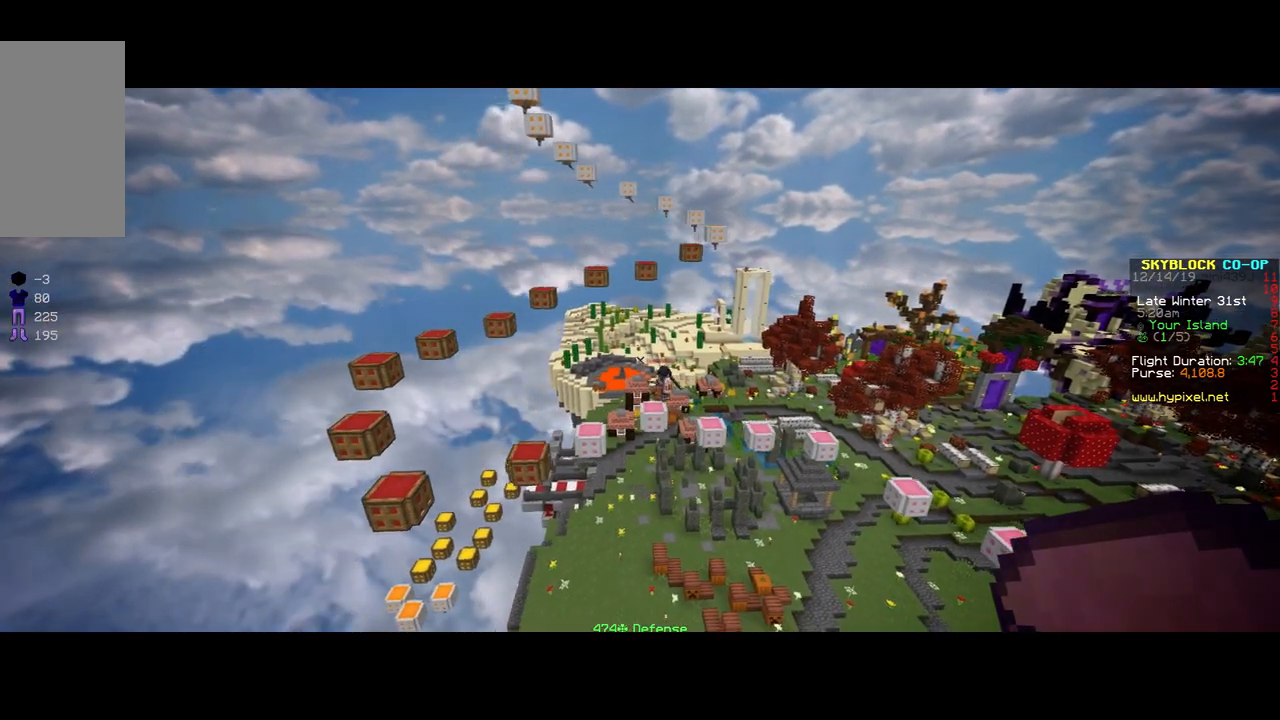
{"keys": [], "mouse": [], "events": []}
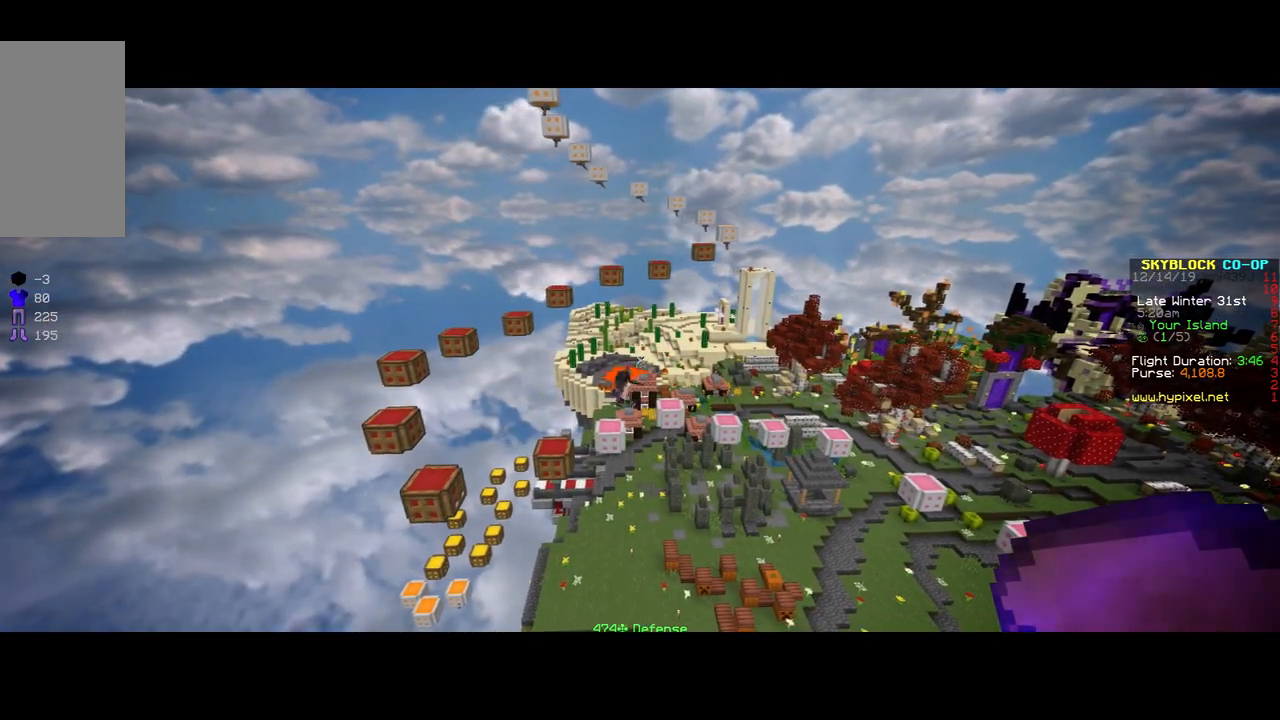
{"keys": ["a", "space"], "mouse": [], "events": [[233, "a", "down"], [500, "space", "down"]]}
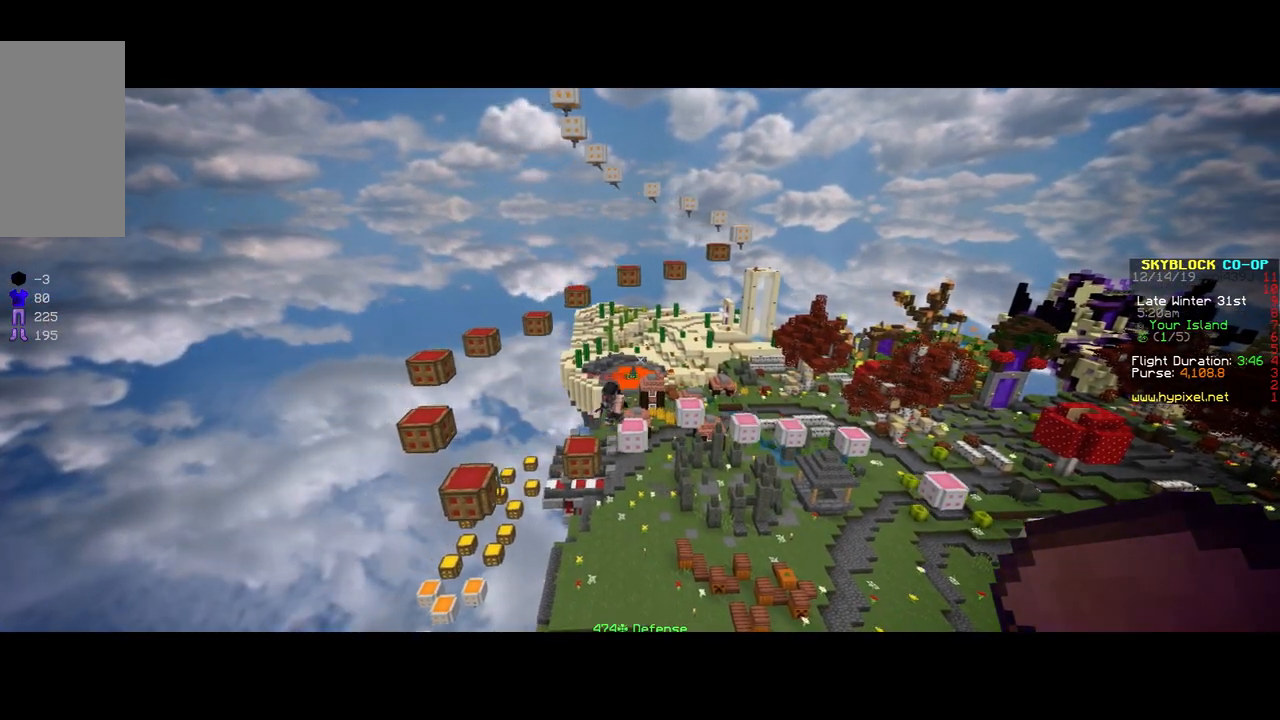
{"keys": ["a", "space"], "mouse": [], "events": []}
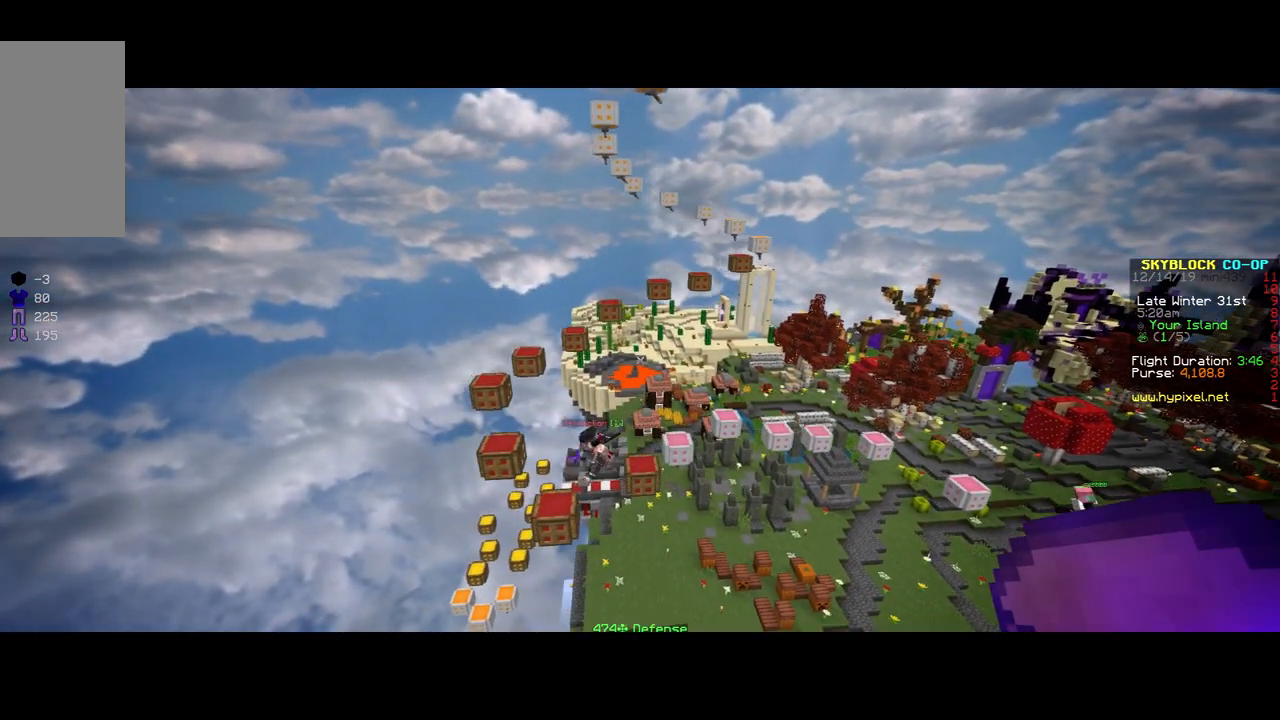
{"keys": ["a", "space", "w"], "mouse": [], "events": [[67, "space", "up"], [450, "space", "down"], [450, "w", "down"]]}
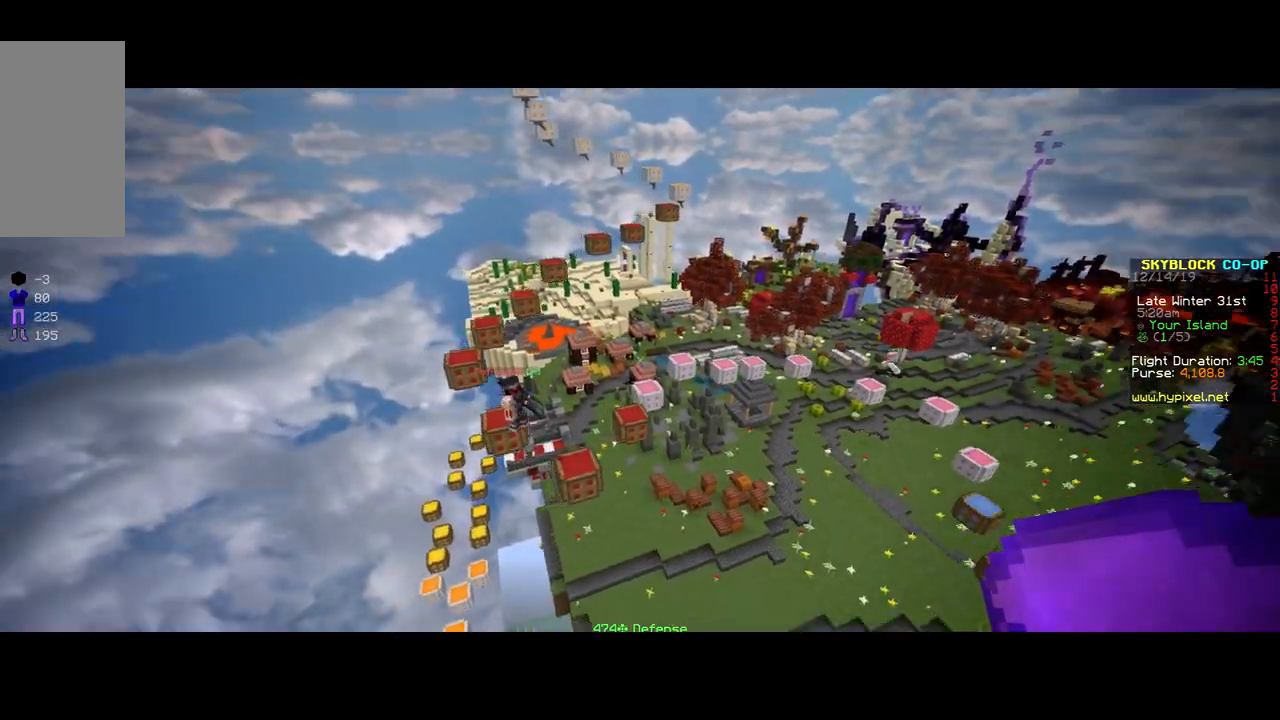
{"keys": ["a", "space", "w"], "mouse": [], "events": [[150, "space", "up"], [467, "space", "down"]]}
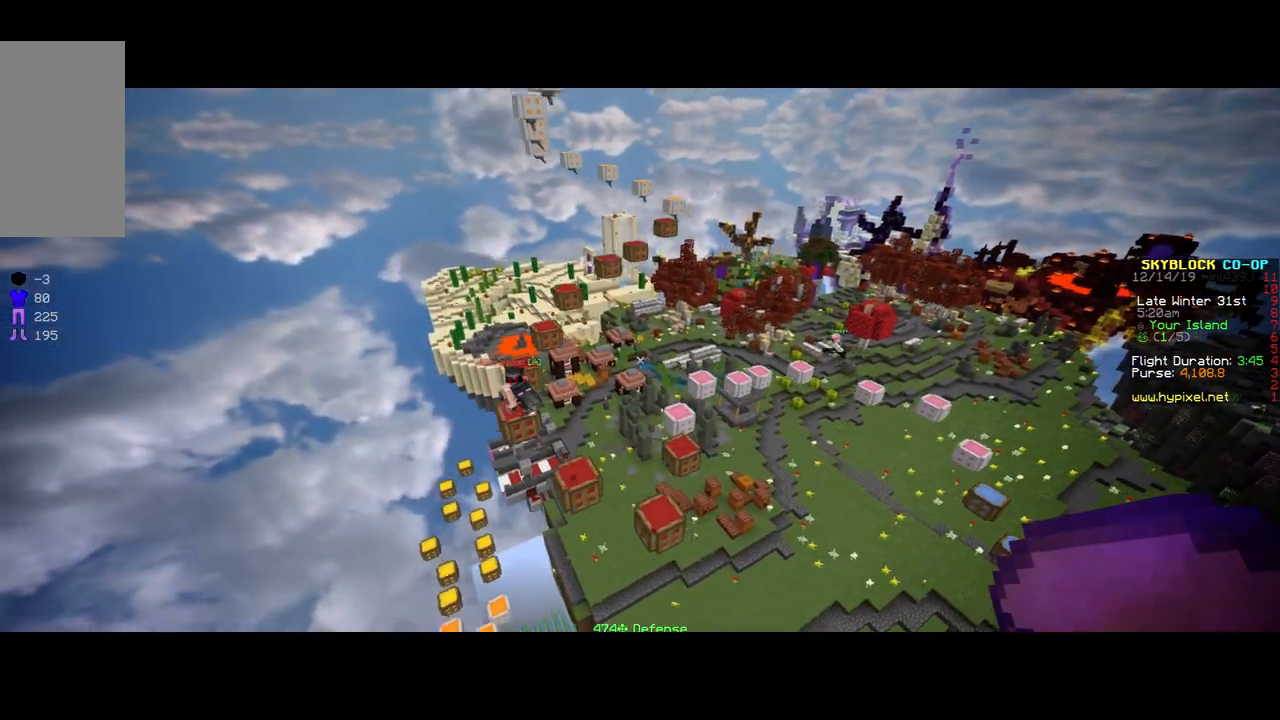
{"keys": [], "mouse": [], "events": [[100, "space", "up"], [200, "a", "up"], [300, "d", "down"], [300, "w", "up"], [400, "d", "up"]]}
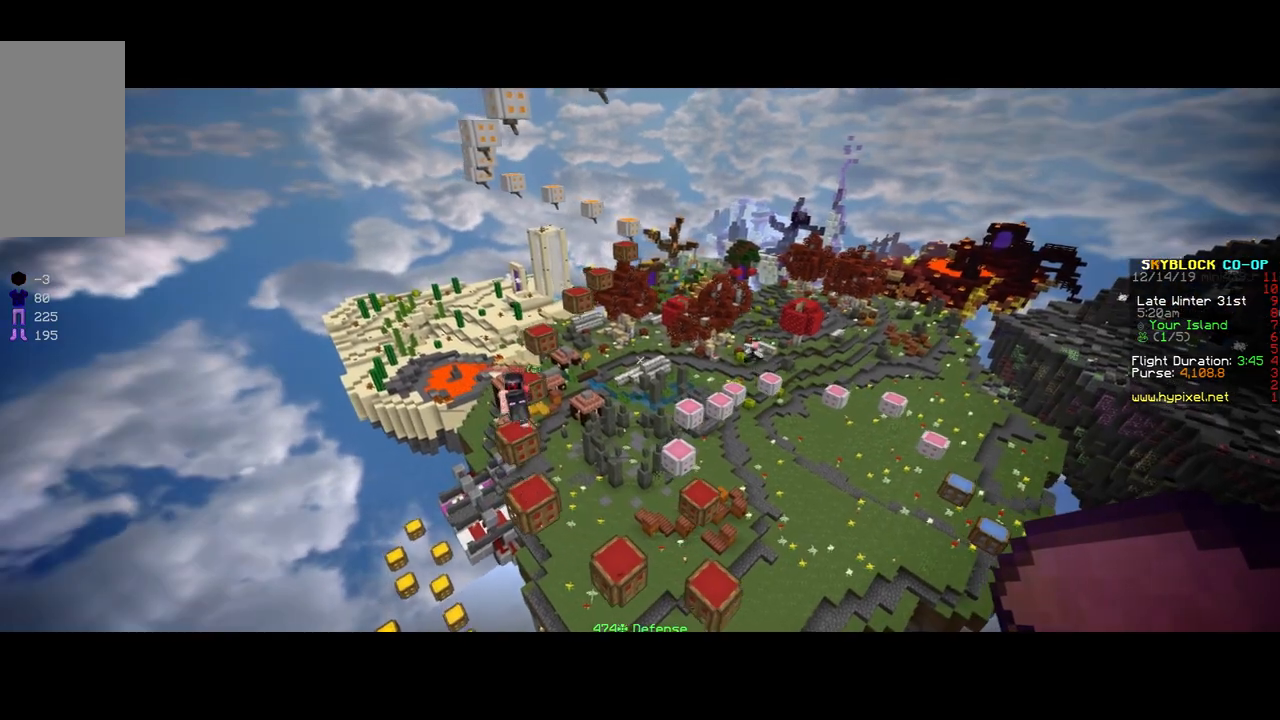
{"keys": [], "mouse": [], "events": []}
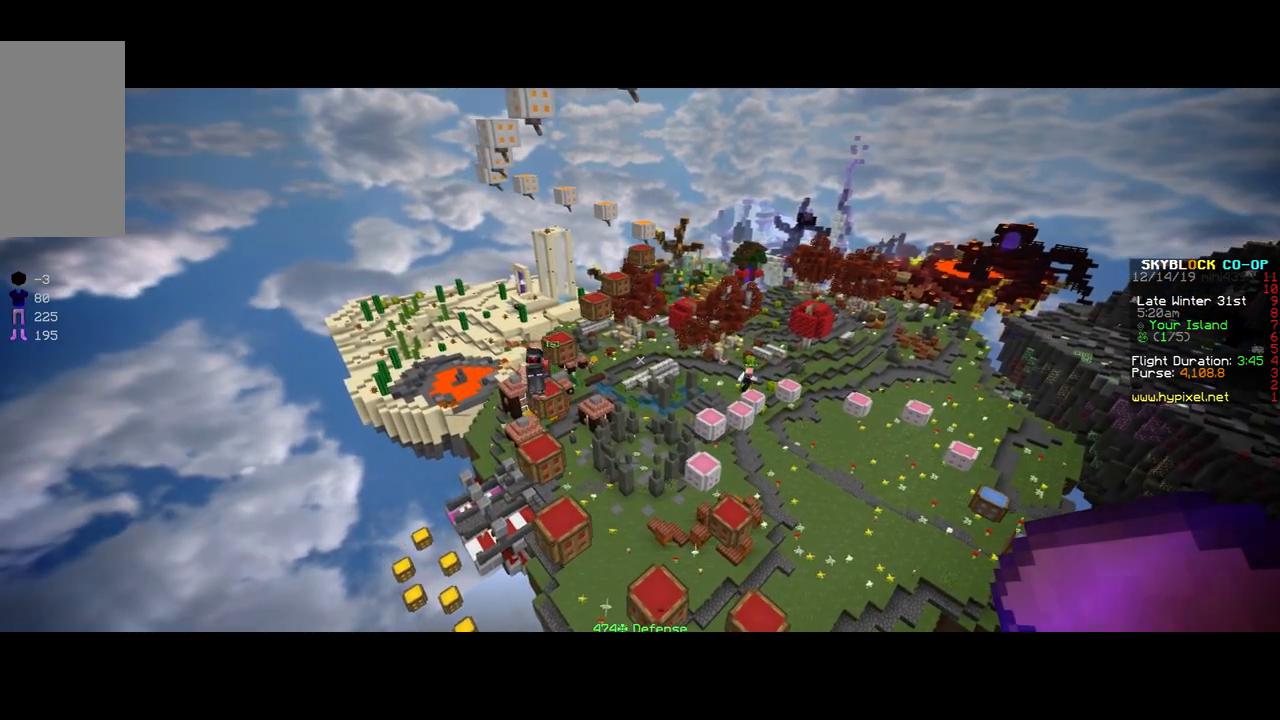
{"keys": ["w"], "mouse": [], "events": [[450, "w", "down"]]}
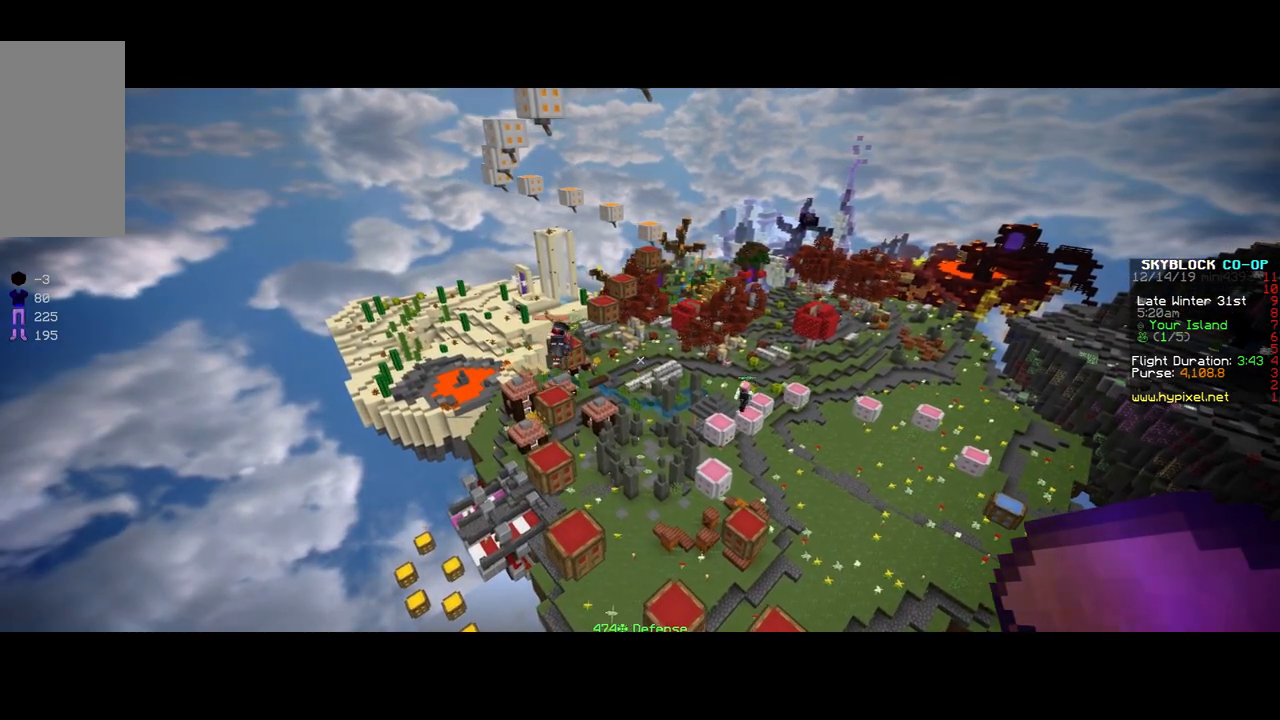
{"keys": ["a", "w"], "mouse": [], "events": [[83, "space", "down"], [333, "space", "up"], [450, "a", "down"]]}